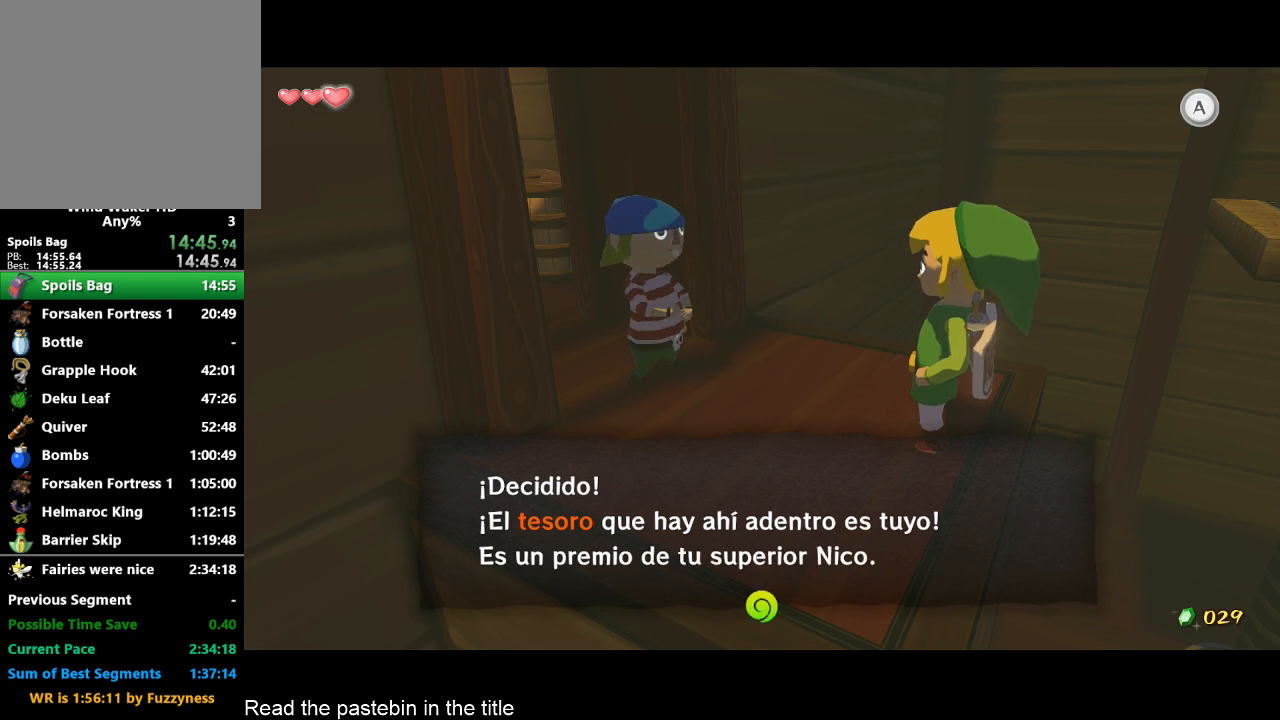
Gameplay with a controller (Nintendo layout); each line is a JSON object with the inputs held at the frame after it. "events" lists button and stick changes between this image and that frame as [ms after this image, input, new state], when the widget could be followed in between. Not read: L3 R3.
{"buttons": ["A", "B"], "left_stick": "center", "right_stick": "center", "events": [[33, "A", "down"], [33, "B", "up"], [100, "A", "up"], [100, "B", "down"], [200, "A", "down"], [200, "B", "up"], [267, "A", "up"], [300, "A", "down"], [367, "A", "up"], [367, "B", "down"], [433, "A", "down"], [433, "B", "up"], [467, "B", "down"]]}
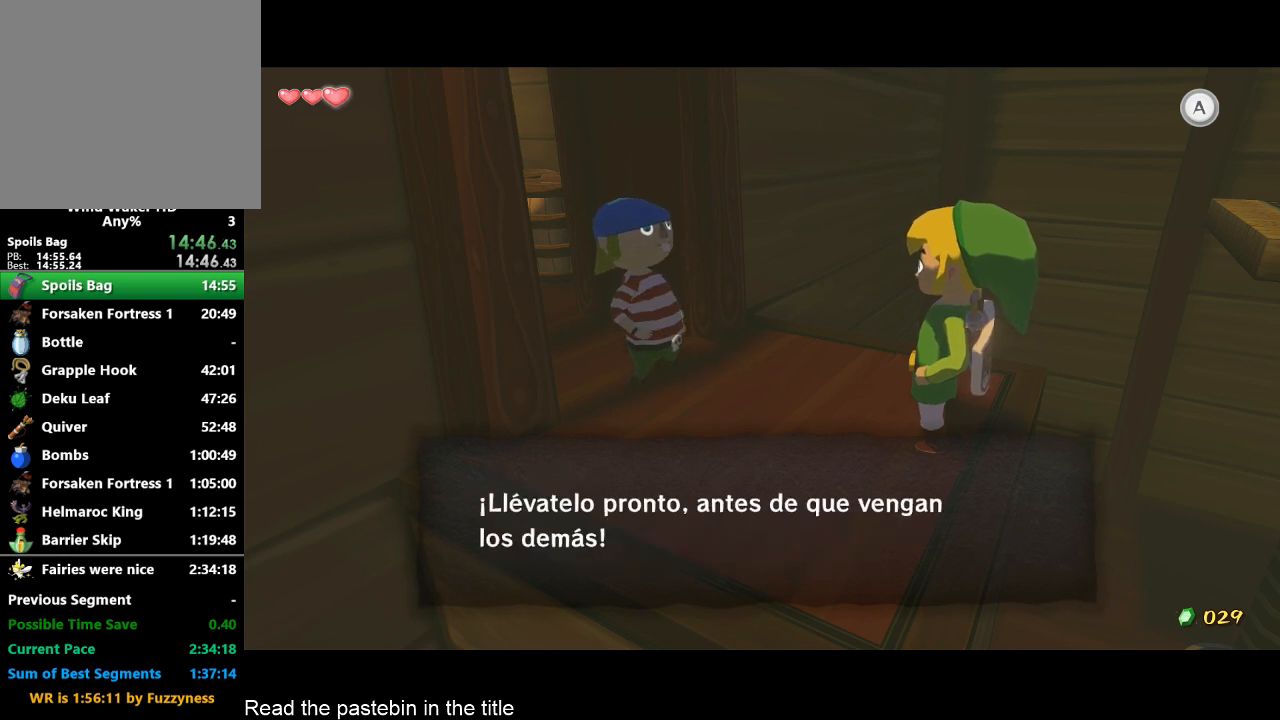
{"buttons": ["A"], "left_stick": "center", "right_stick": "center", "events": [[33, "A", "up"], [33, "B", "up"], [100, "A", "down"], [100, "B", "down"], [167, "A", "up"], [167, "B", "up"], [200, "A", "down"], [267, "A", "up"], [267, "B", "down"], [333, "A", "down"], [333, "B", "up"], [367, "A", "up"], [367, "B", "down"], [433, "A", "down"], [433, "B", "up"]]}
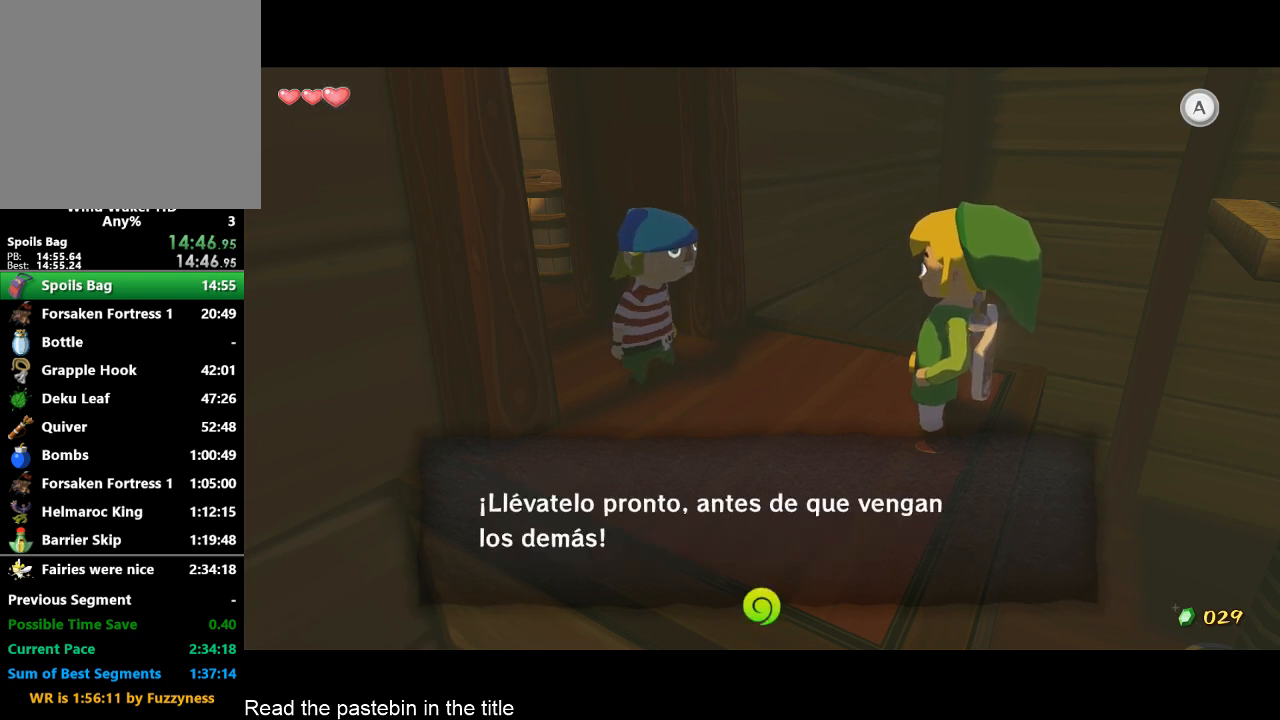
{"buttons": [], "left_stick": "center", "right_stick": "center", "events": [[33, "A", "up"], [100, "B", "down"], [200, "A", "down"], [267, "A", "up"], [333, "B", "up"]]}
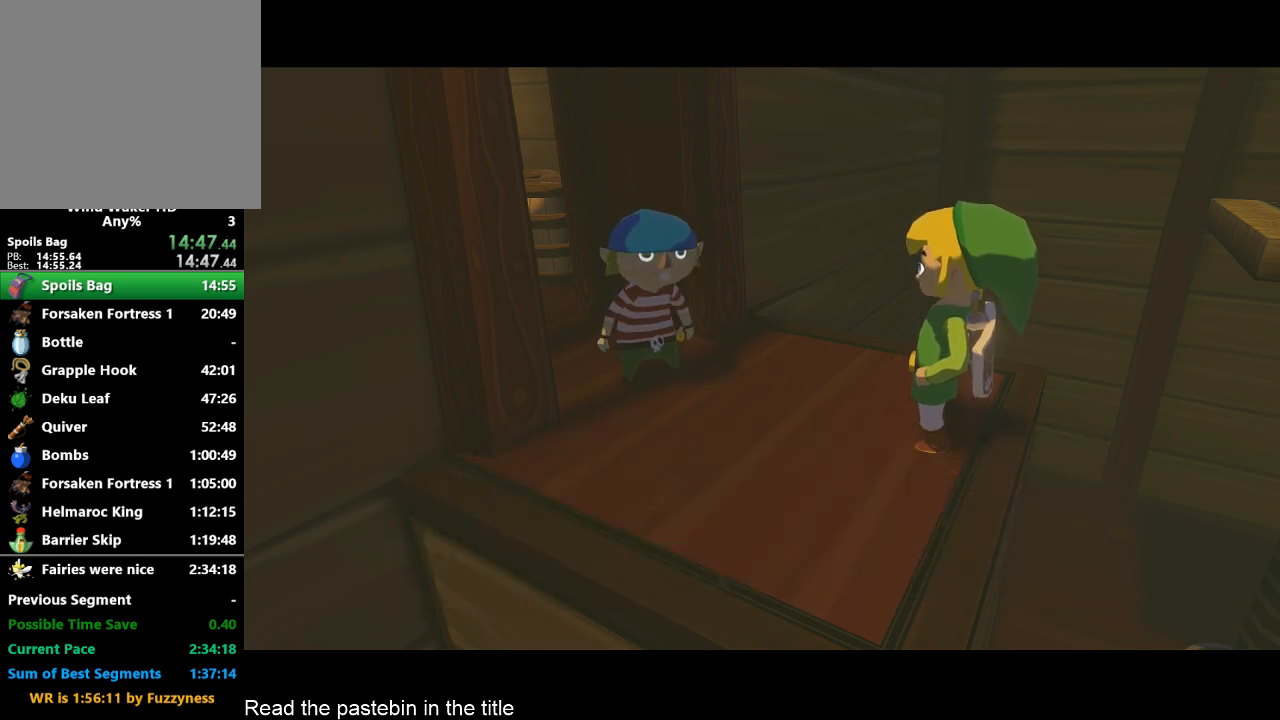
{"buttons": [], "left_stick": "center", "right_stick": "center", "events": []}
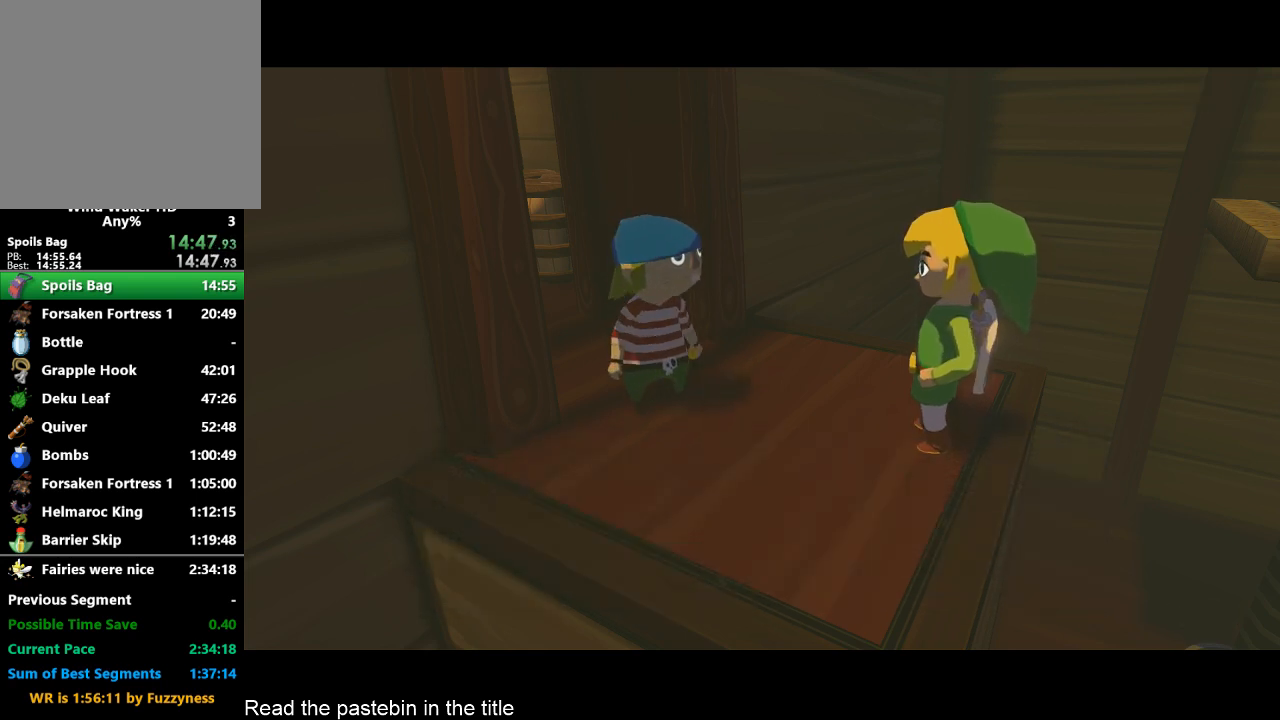
{"buttons": [], "left_stick": "center", "right_stick": "center", "events": []}
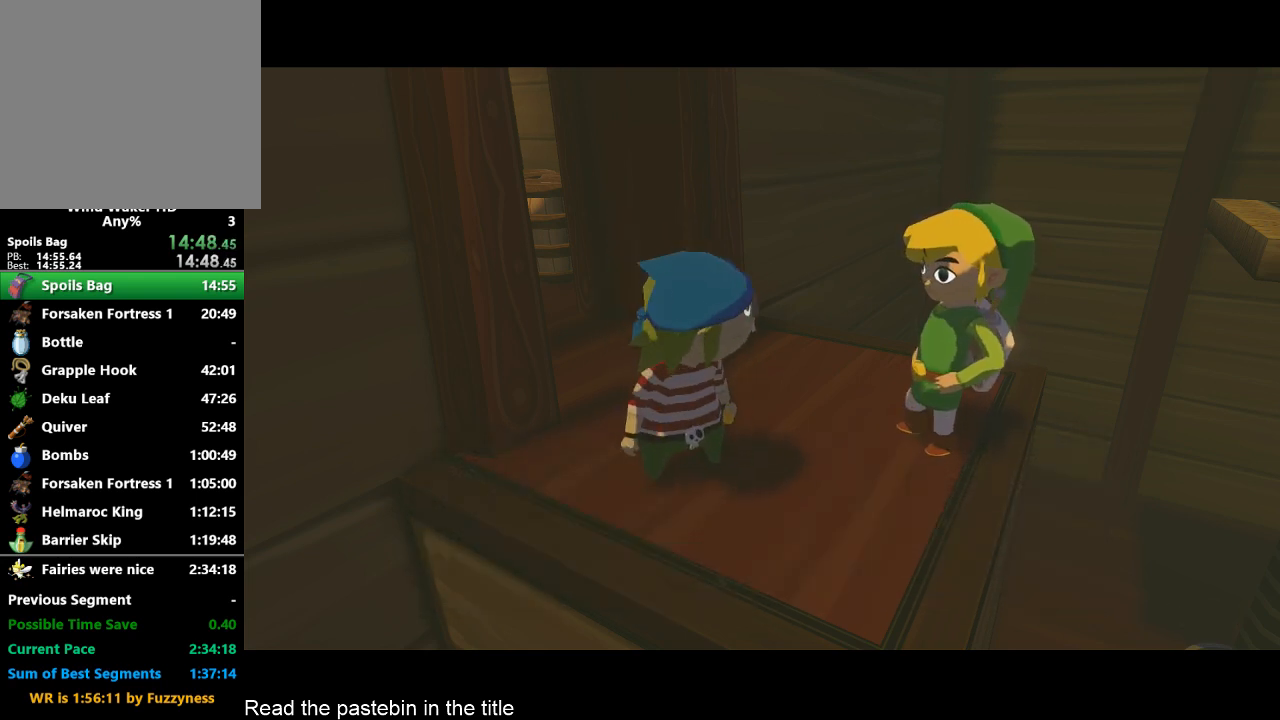
{"buttons": [], "left_stick": "up-left", "right_stick": "center", "events": [[500, "left_stick", "up-left"]]}
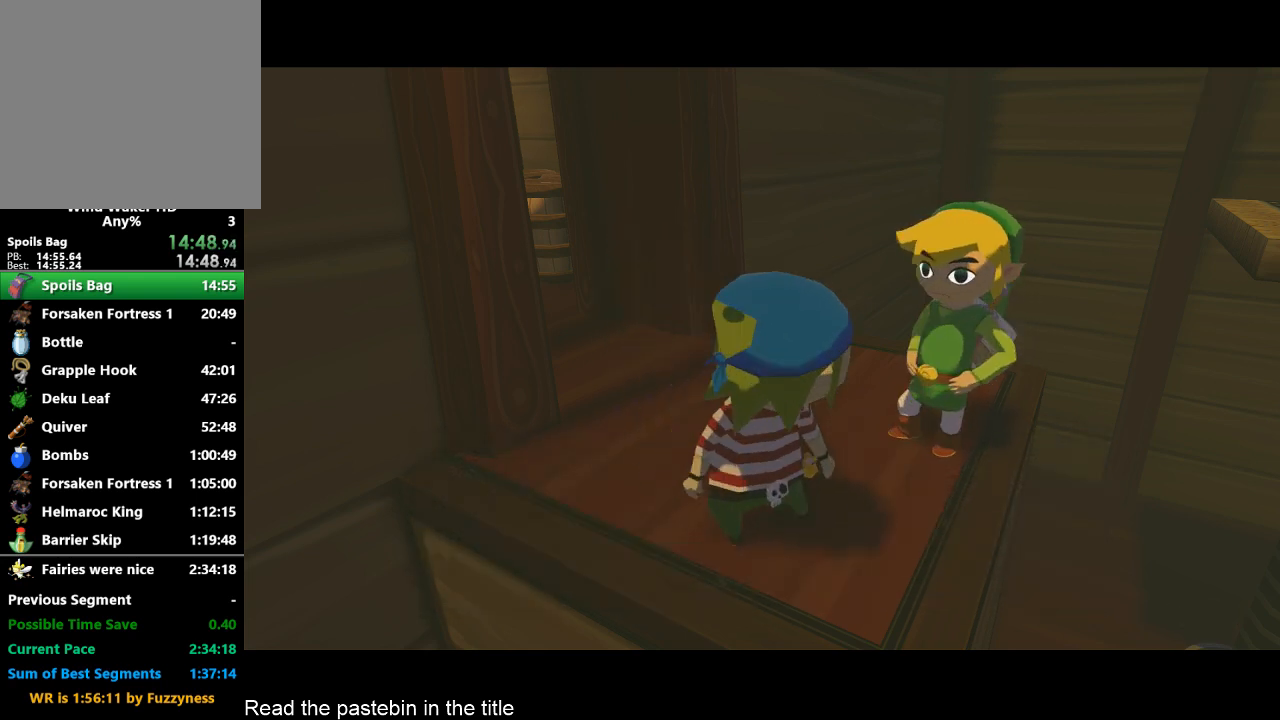
{"buttons": [], "left_stick": "up-left", "right_stick": "center", "events": []}
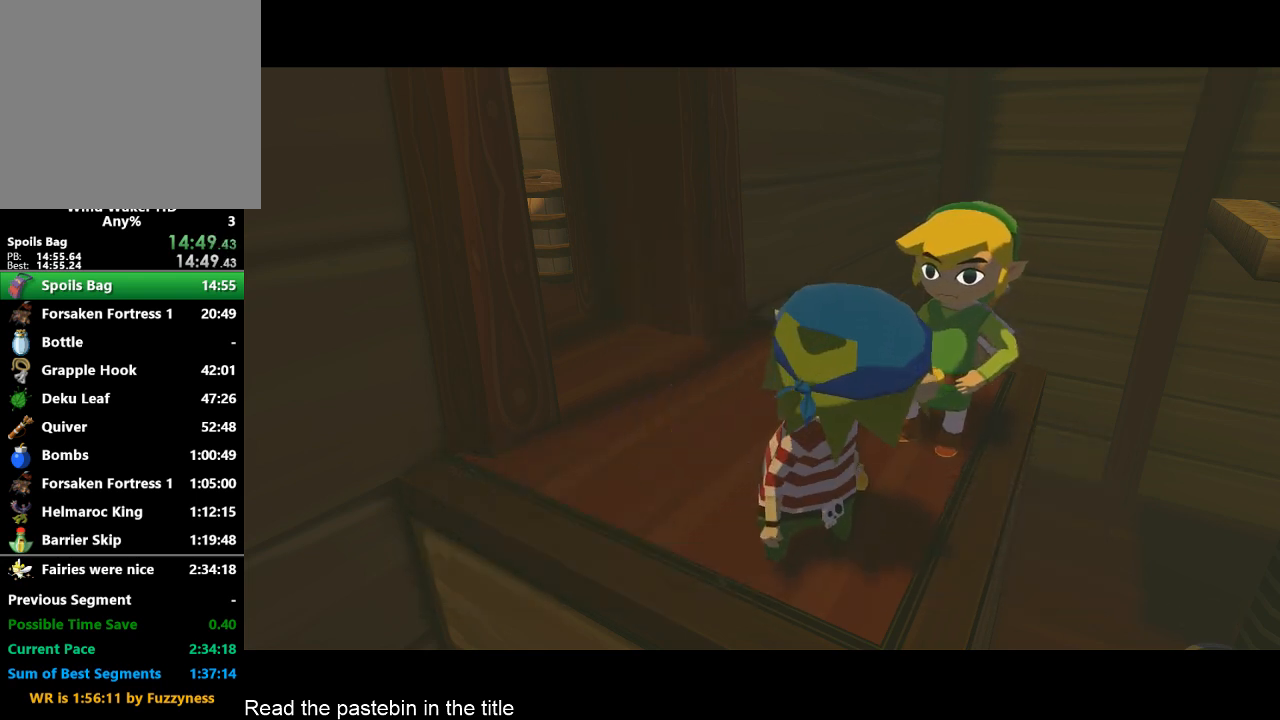
{"buttons": [], "left_stick": "up-left", "right_stick": "center", "events": []}
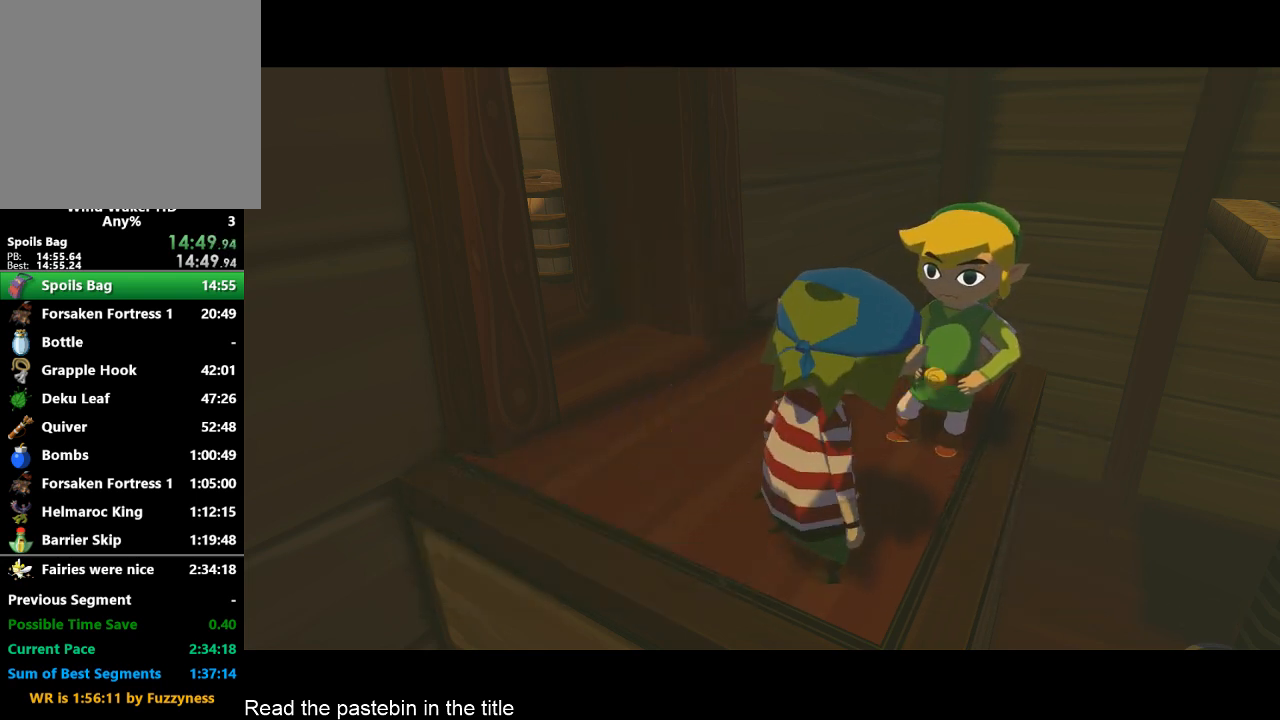
{"buttons": [], "left_stick": "up-left", "right_stick": "down", "events": [[100, "right_stick", "down"], [200, "right_stick", "center"], [333, "right_stick", "down"], [433, "right_stick", "center"], [500, "right_stick", "down"]]}
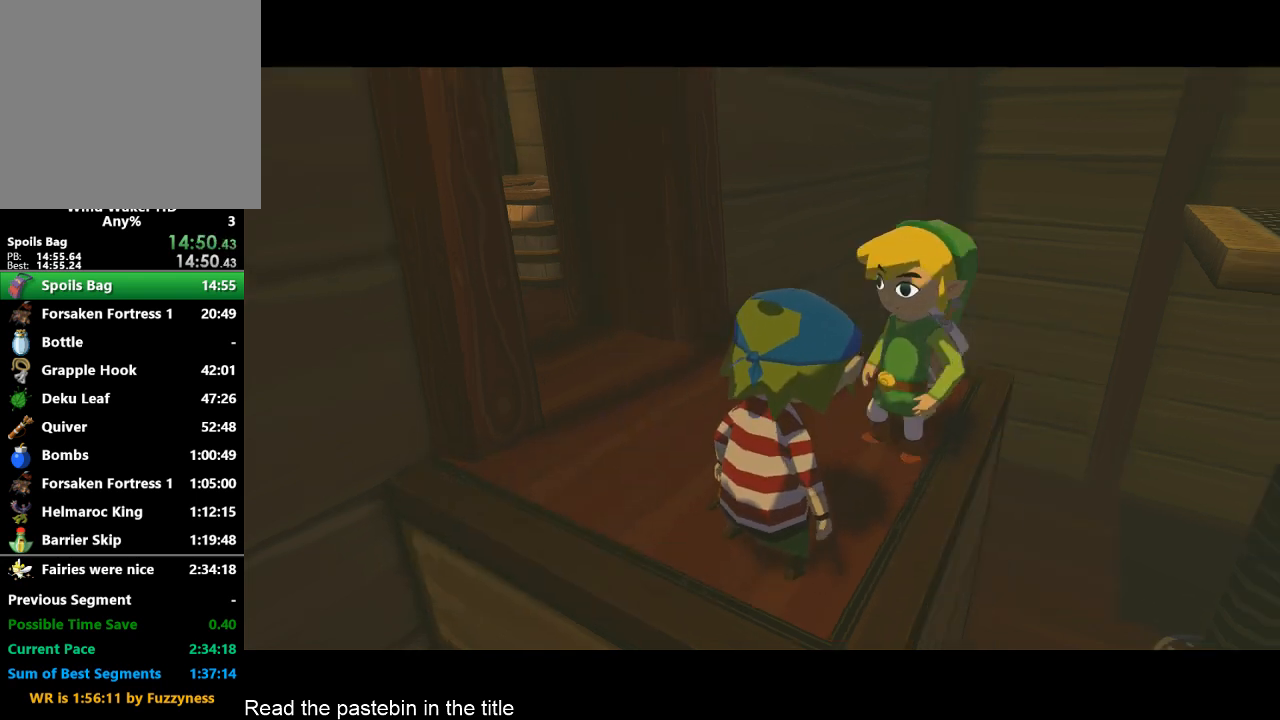
{"buttons": [], "left_stick": "up-left", "right_stick": "center", "events": [[167, "right_stick", "center"], [433, "A", "down"], [500, "A", "up"]]}
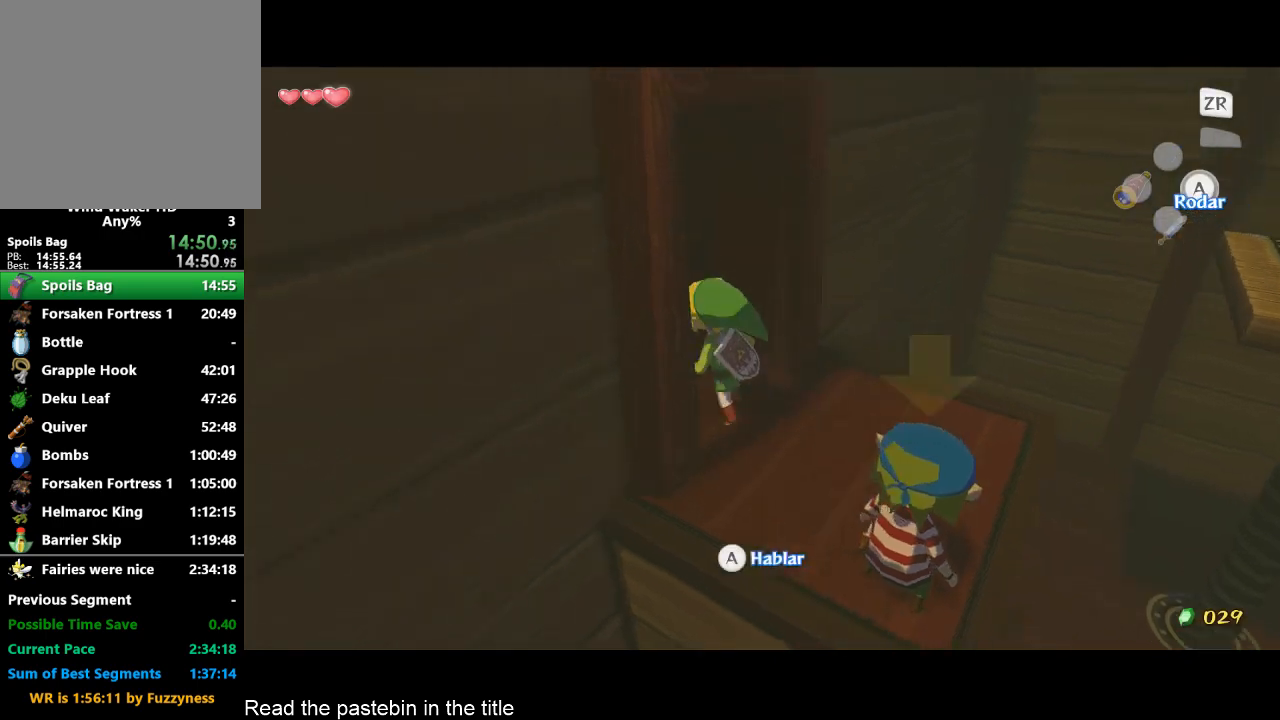
{"buttons": [], "left_stick": "up-left", "right_stick": "center", "events": []}
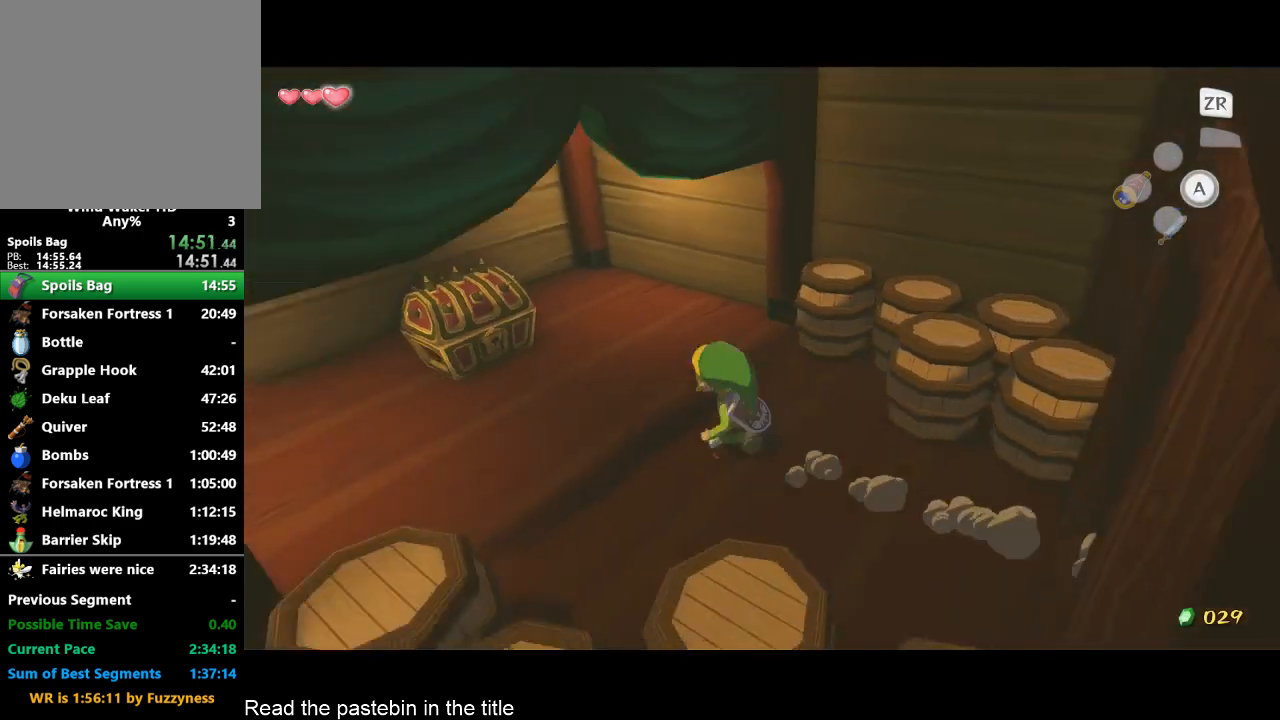
{"buttons": ["A"], "left_stick": "center", "right_stick": "center", "events": [[133, "left_stick", "left"], [233, "left_stick", "up-left"], [467, "A", "down"], [467, "left_stick", "center"]]}
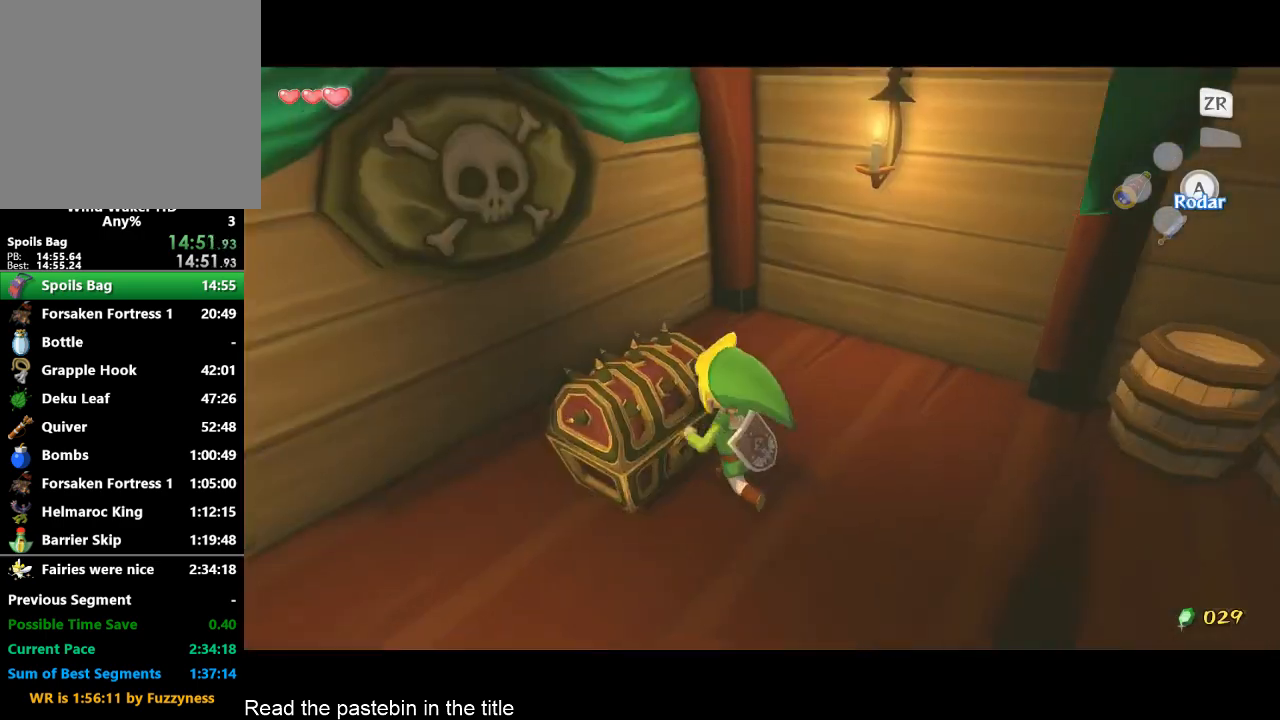
{"buttons": [], "left_stick": "center", "right_stick": "center", "events": [[133, "A", "up"], [200, "A", "down"], [300, "A", "up"]]}
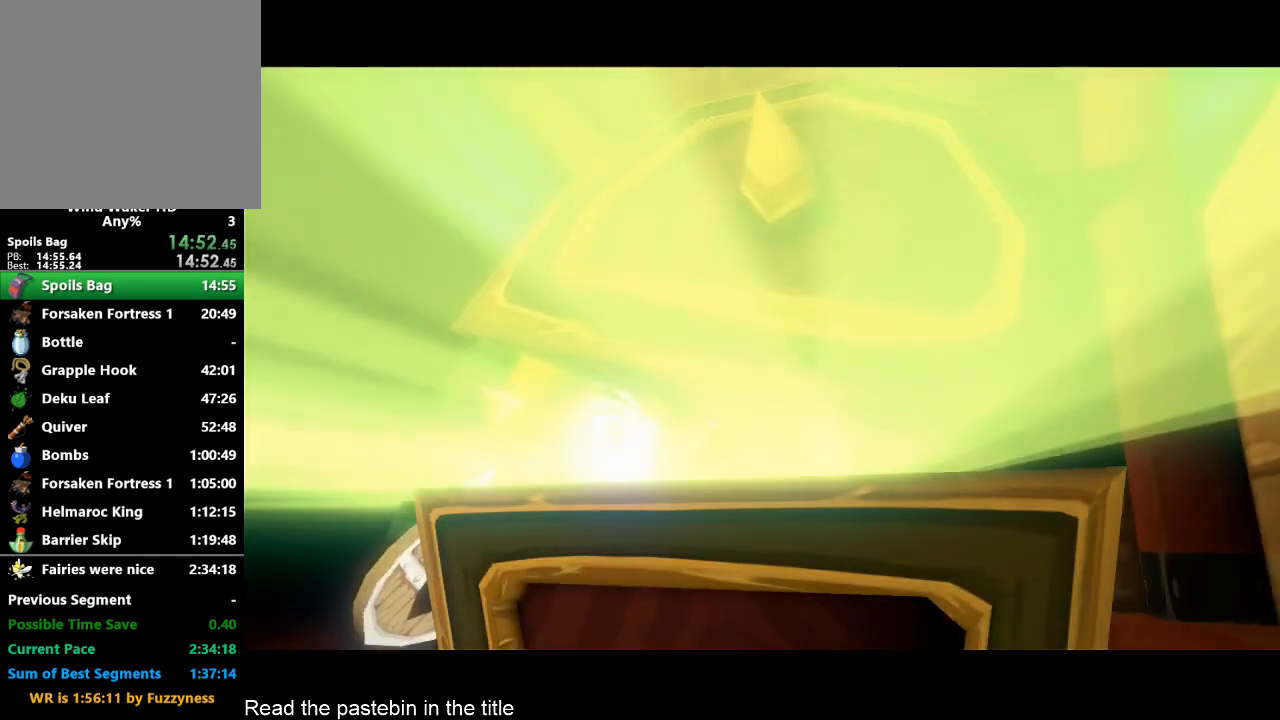
{"buttons": [], "left_stick": "center", "right_stick": "center", "events": []}
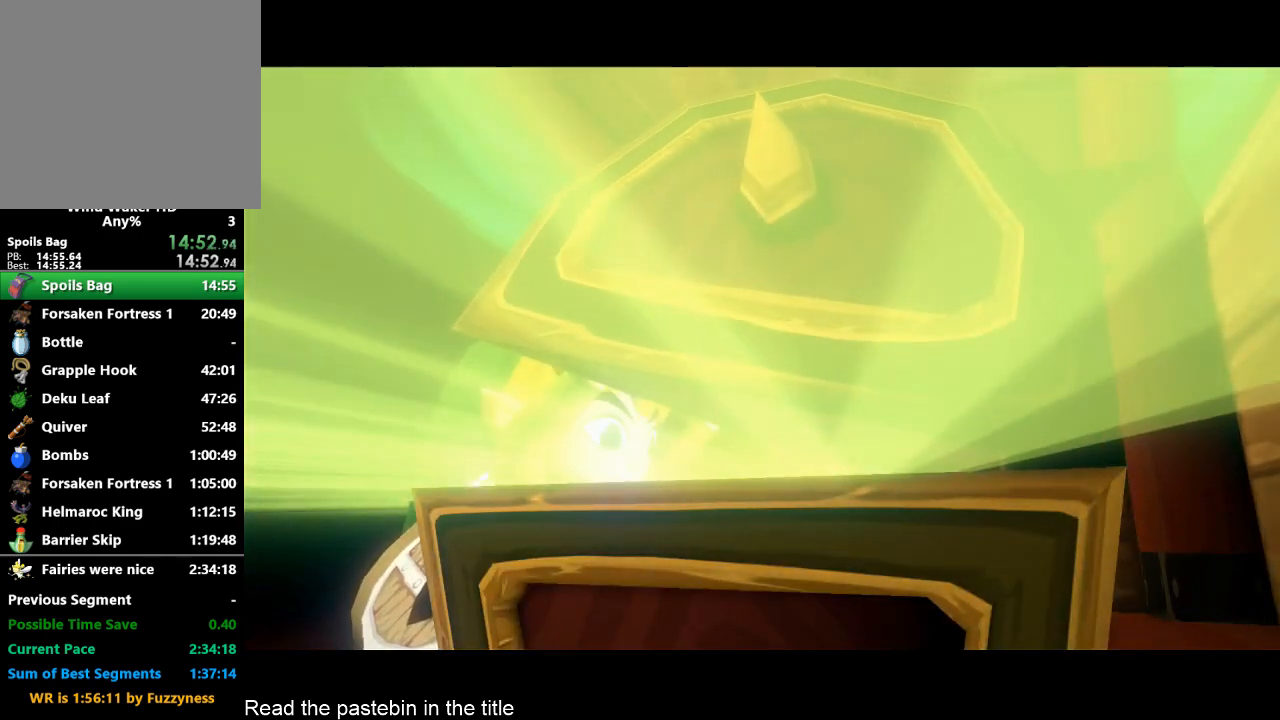
{"buttons": [], "left_stick": "center", "right_stick": "center", "events": []}
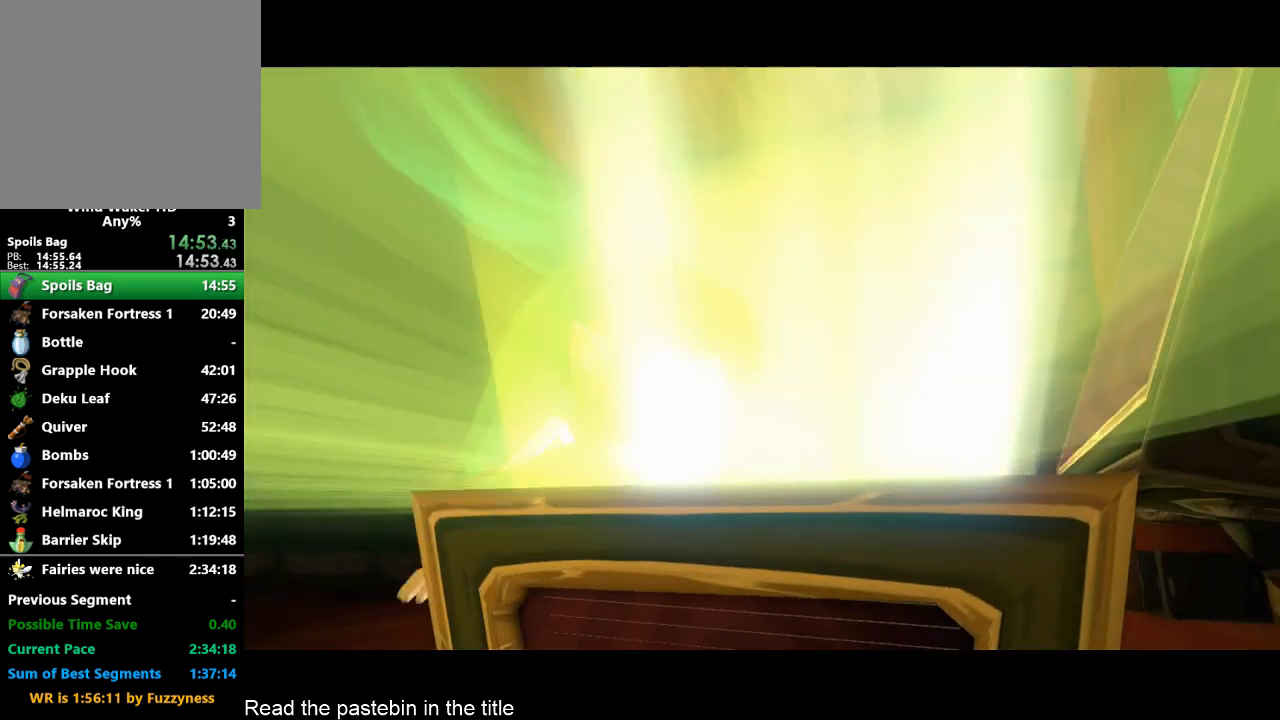
{"buttons": [], "left_stick": "center", "right_stick": "center", "events": []}
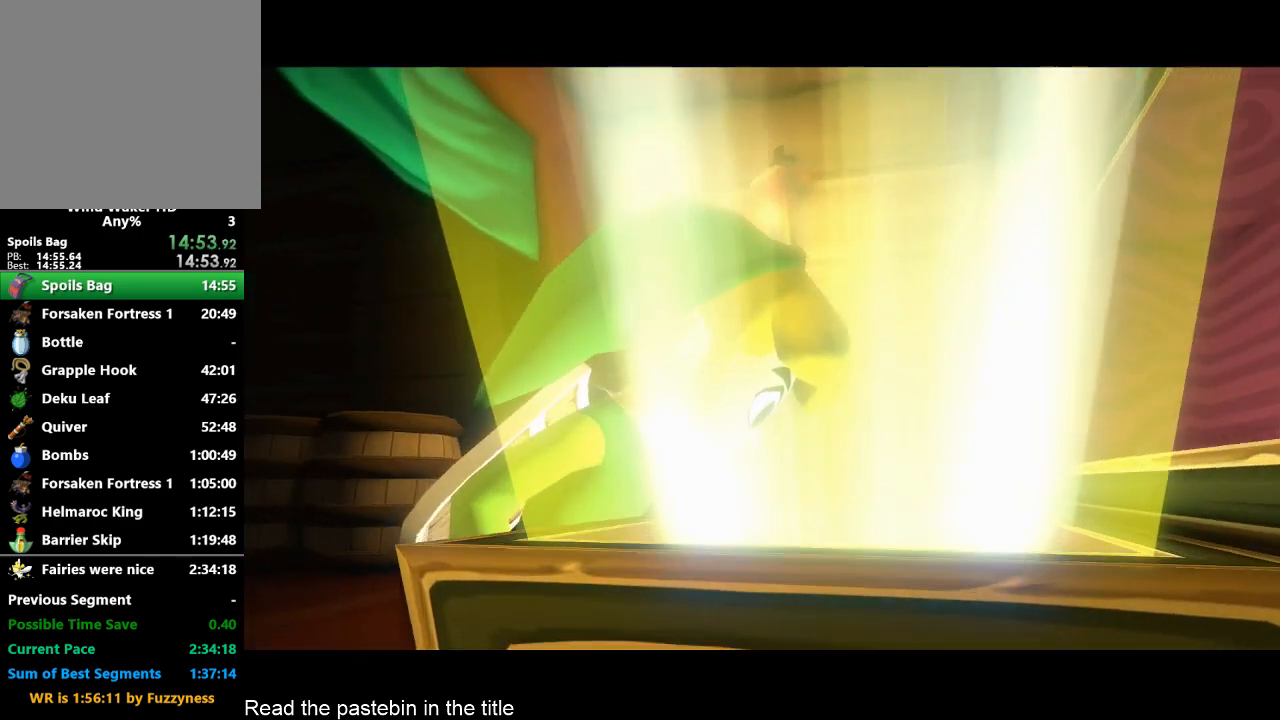
{"buttons": [], "left_stick": "center", "right_stick": "center", "events": []}
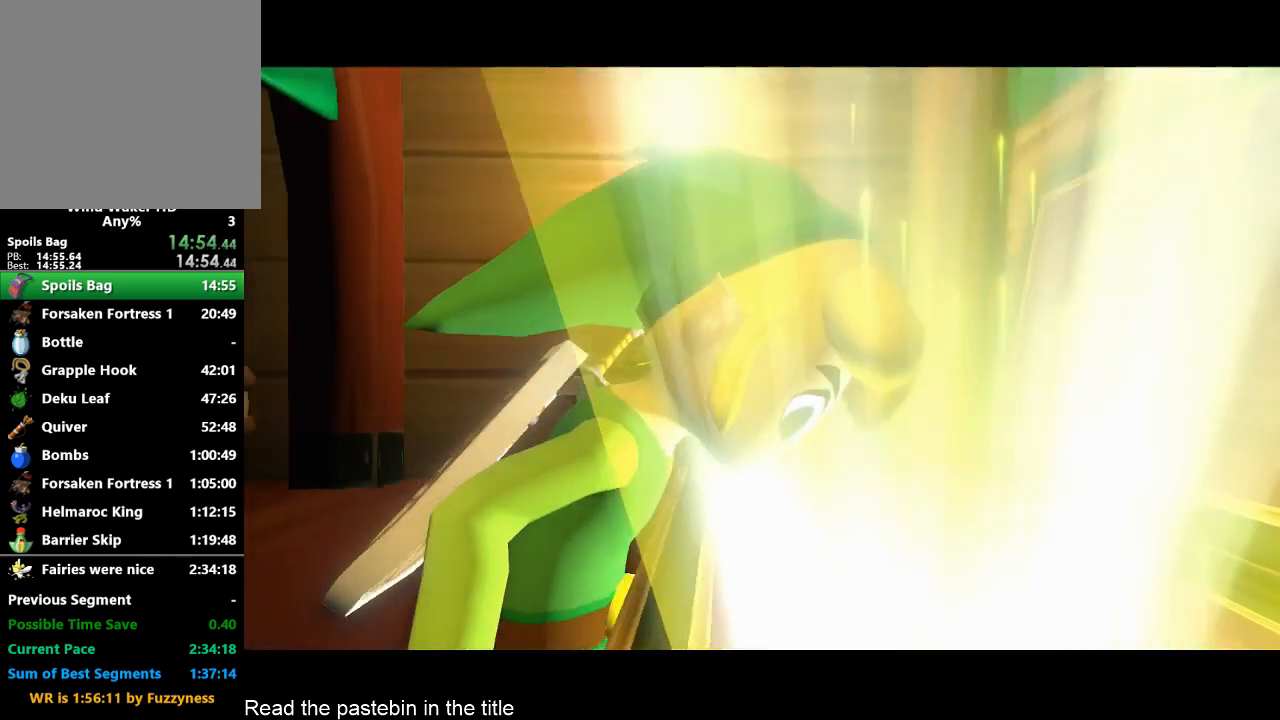
{"buttons": [], "left_stick": "center", "right_stick": "center", "events": []}
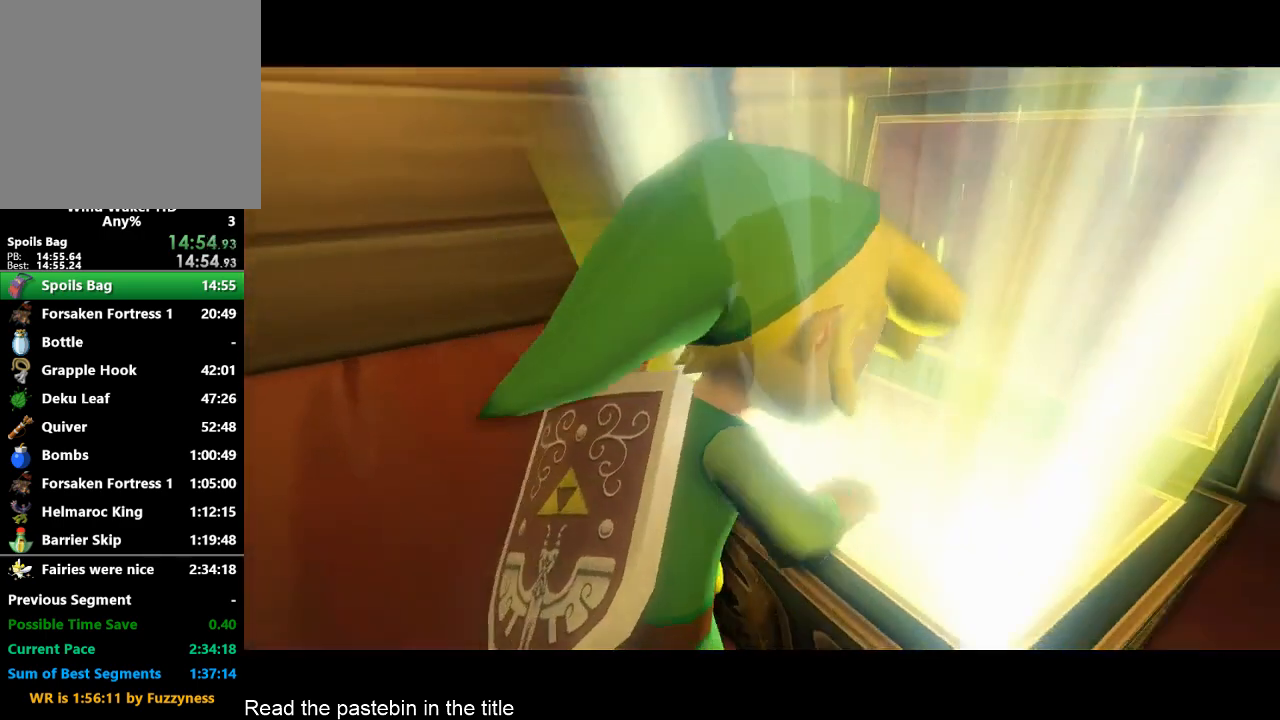
{"buttons": [], "left_stick": "center", "right_stick": "center", "events": []}
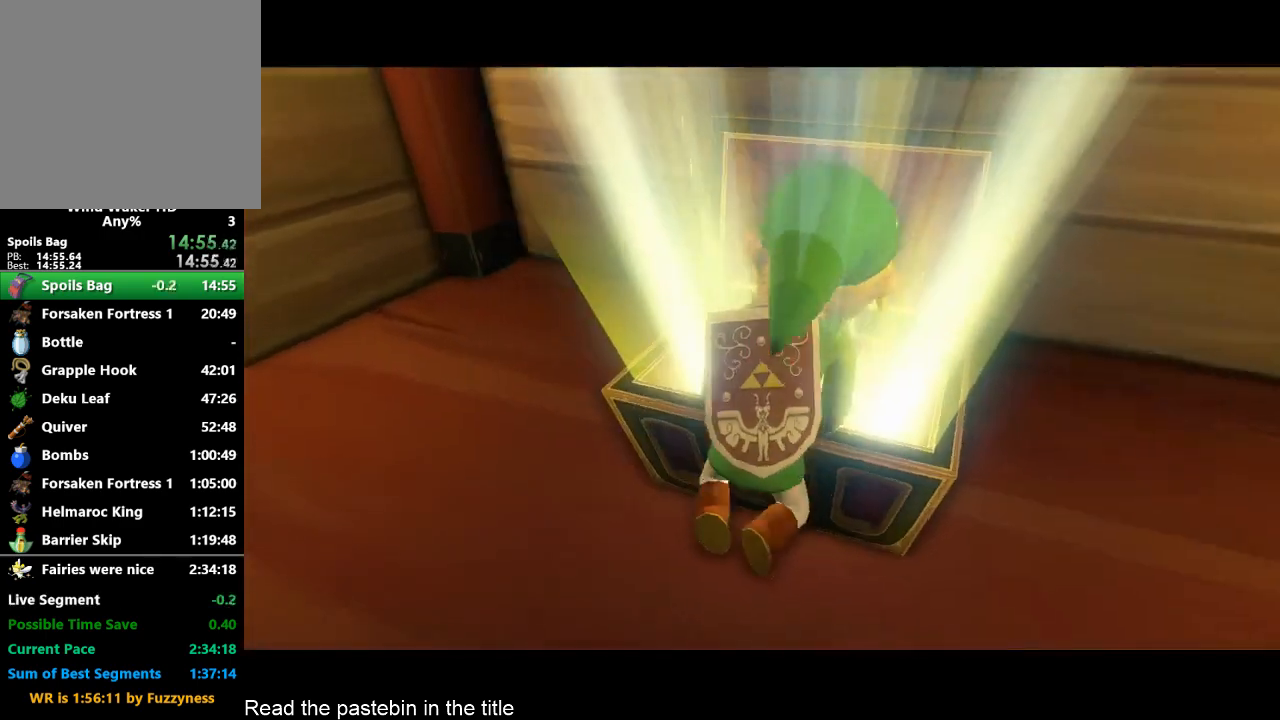
{"buttons": [], "left_stick": "center", "right_stick": "center", "events": []}
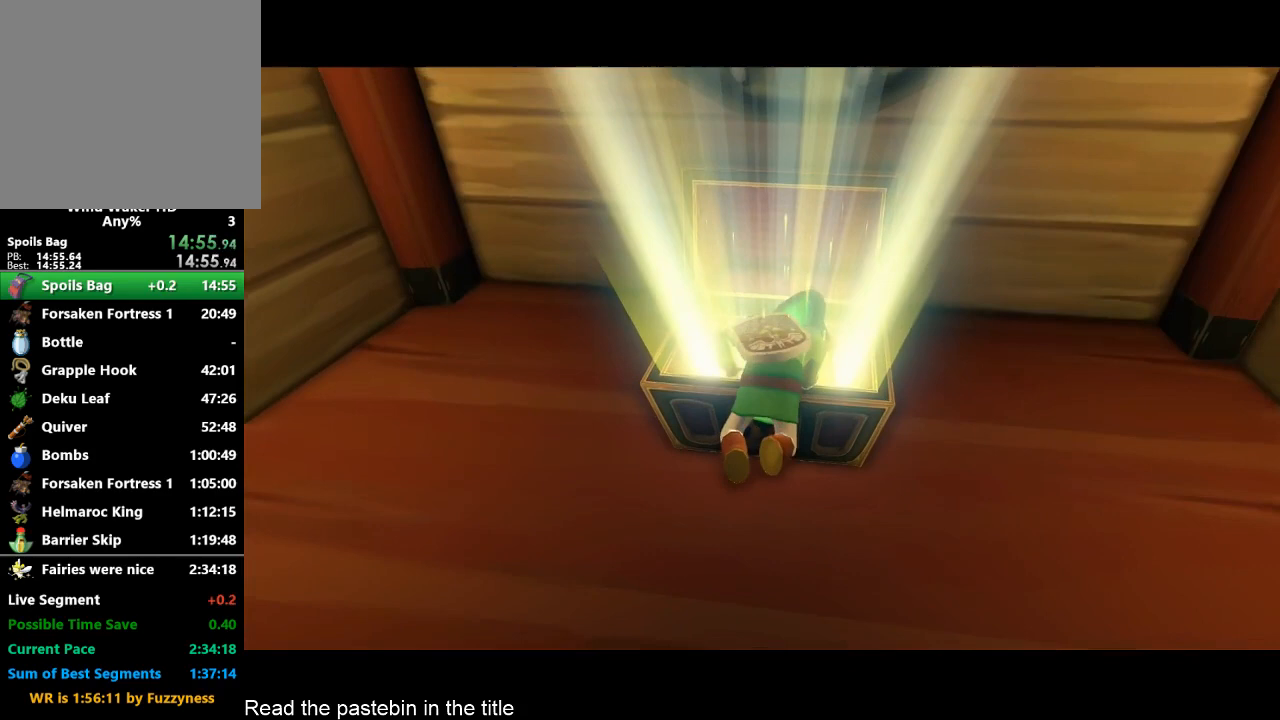
{"buttons": [], "left_stick": "center", "right_stick": "center", "events": []}
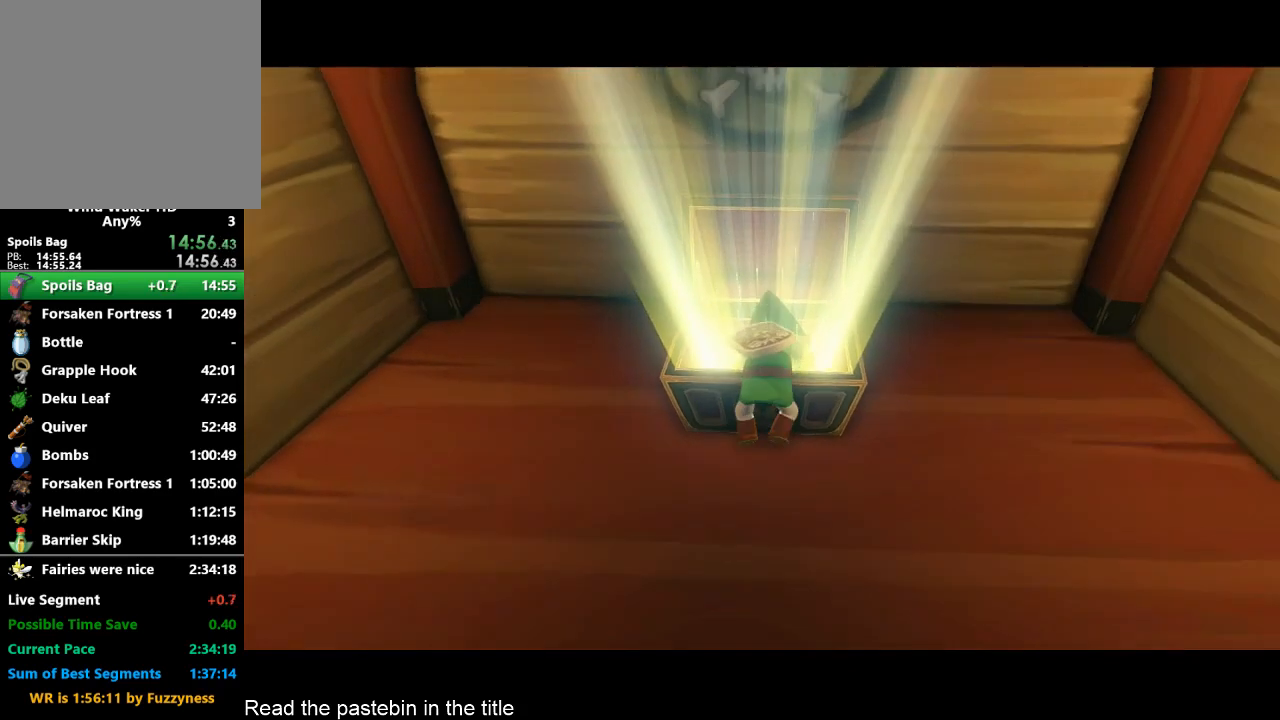
{"buttons": [], "left_stick": "center", "right_stick": "center", "events": [[333, "A", "down"], [367, "B", "down"], [500, "A", "up"], [500, "B", "up"]]}
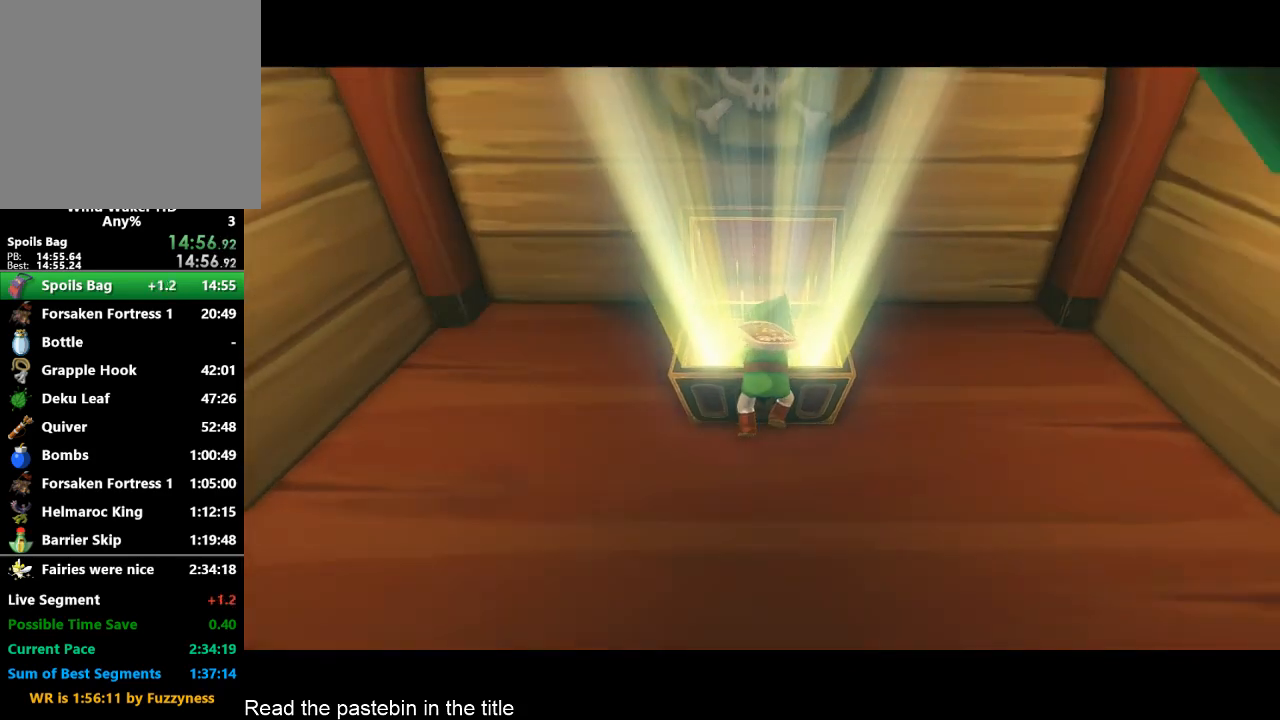
{"buttons": ["B"], "left_stick": "center", "right_stick": "center", "events": [[33, "A", "down"], [167, "A", "up"], [167, "B", "down"], [267, "A", "down"], [267, "B", "up"], [433, "A", "up"], [500, "B", "down"]]}
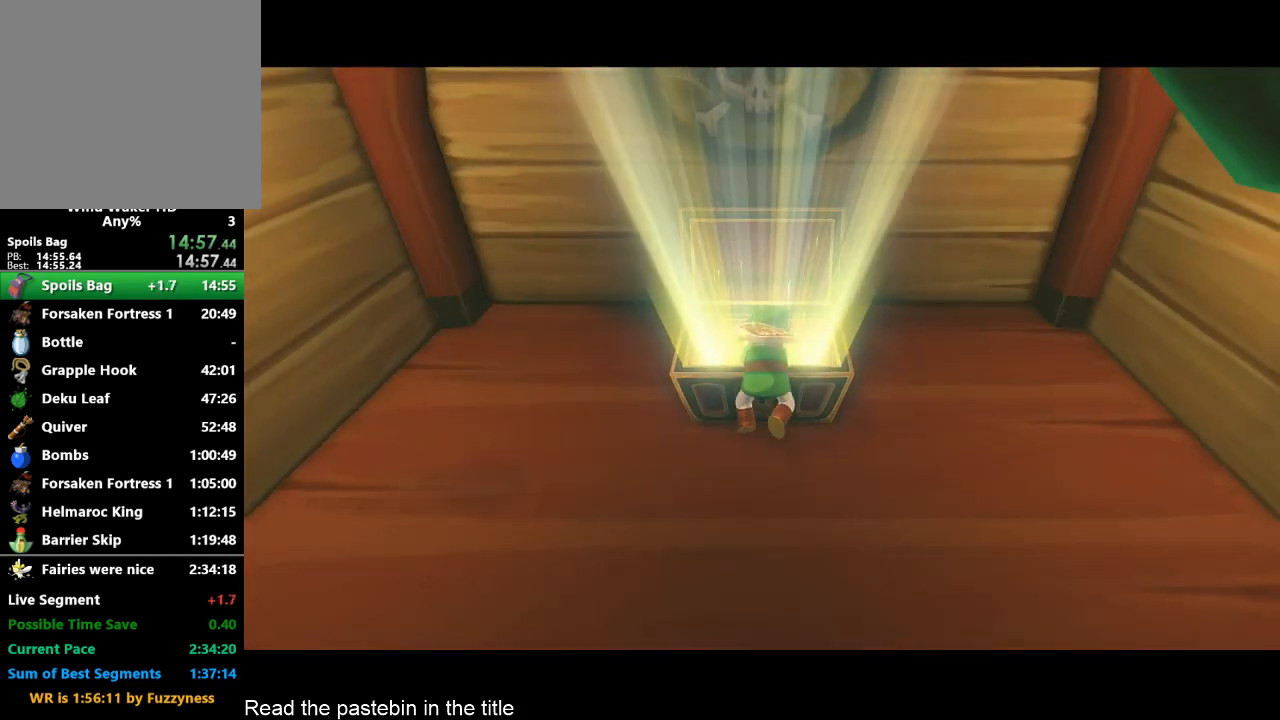
{"buttons": ["B"], "left_stick": "center", "right_stick": "center", "events": [[67, "A", "down"], [100, "B", "up"], [167, "B", "down"], [233, "A", "up"], [267, "A", "down"], [267, "B", "up"], [400, "A", "up"], [400, "B", "down"], [433, "A", "down"], [433, "B", "up"], [500, "A", "up"], [500, "B", "down"]]}
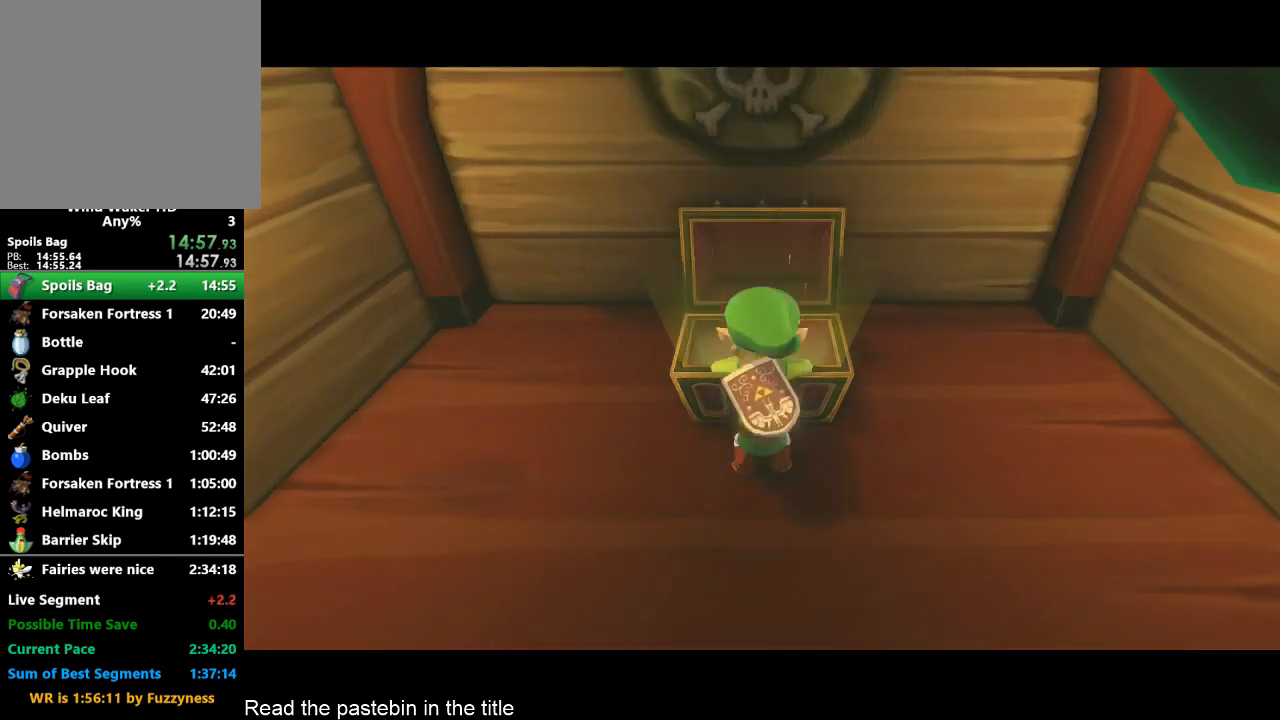
{"buttons": ["B"], "left_stick": "center", "right_stick": "center", "events": [[100, "A", "down"], [100, "B", "up"], [167, "A", "up"], [233, "B", "down"], [267, "B", "up"], [333, "B", "down"], [400, "A", "down"], [467, "A", "up"], [467, "B", "up"], [500, "B", "down"]]}